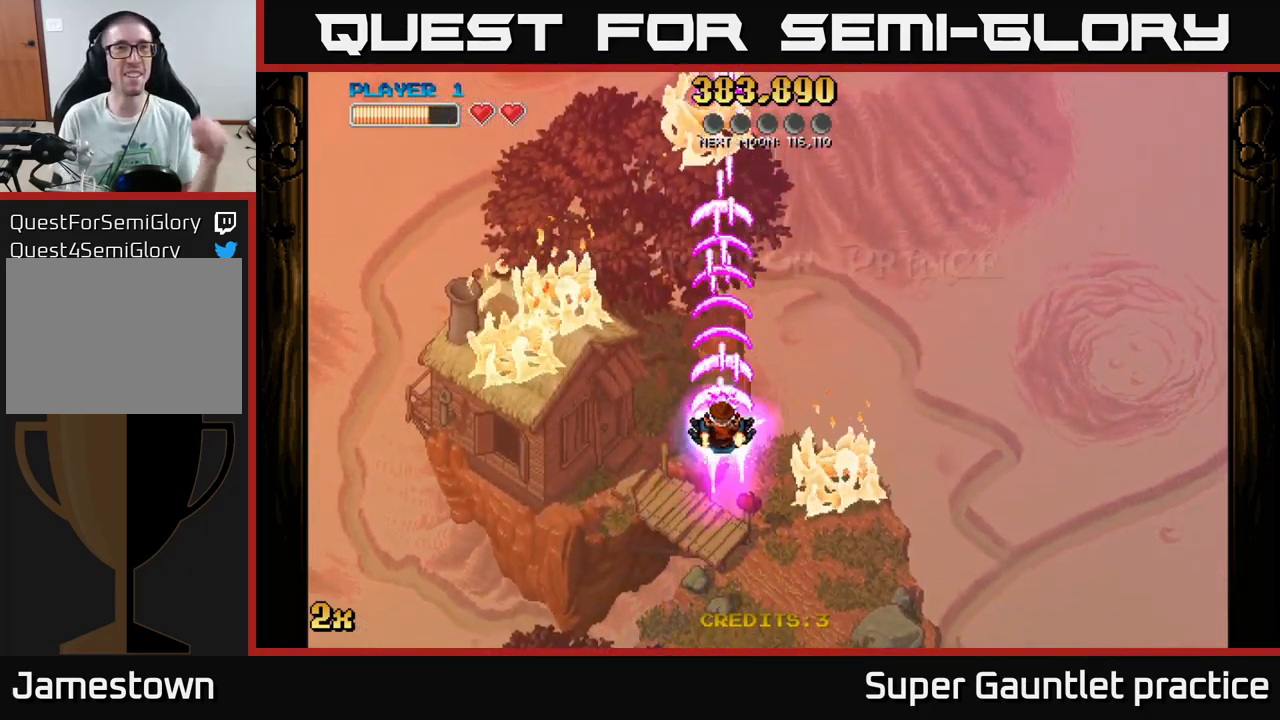
Gameplay with a controller (Xbox layout); each line is a JSON object with the inputs held at the frame after it. "events" lists button and stick changes between this image and that frame as [ms after this image, input, new state], when the widget could be followed in between. Not read: right_stick.
{"buttons": ["A"], "left_stick": "center", "events": []}
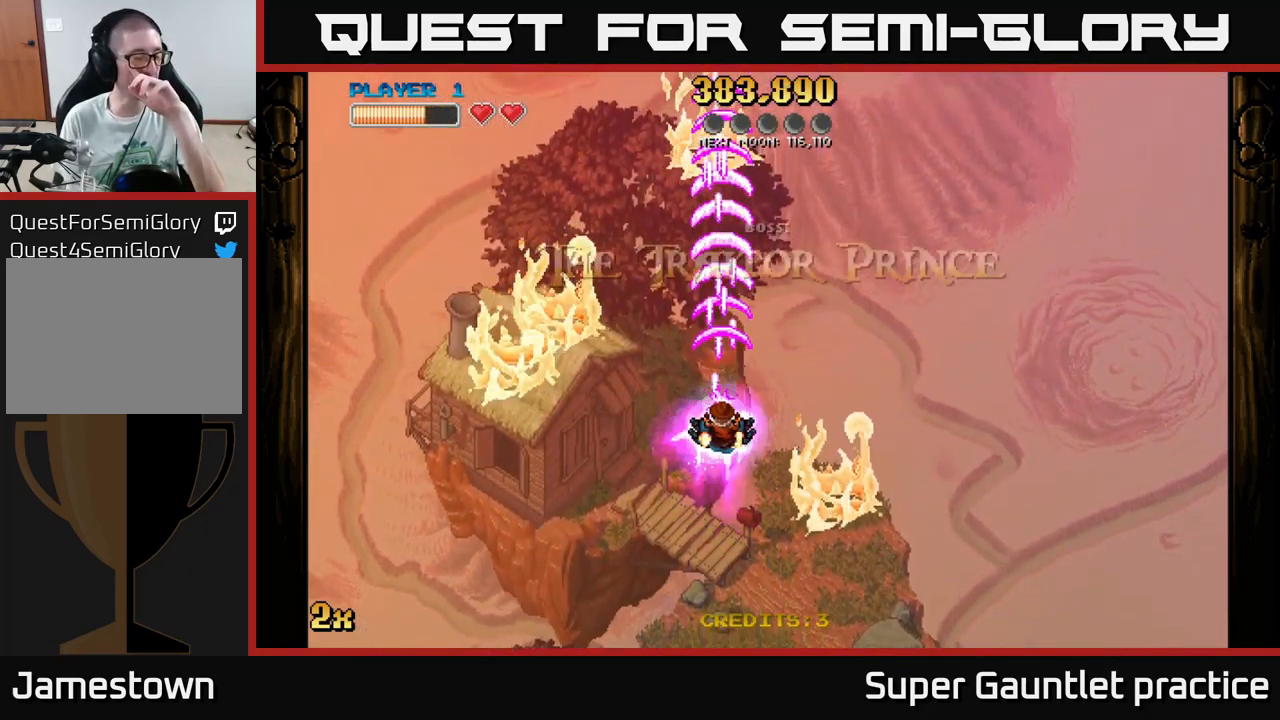
{"buttons": [], "left_stick": "center", "events": [[484, "A", "up"]]}
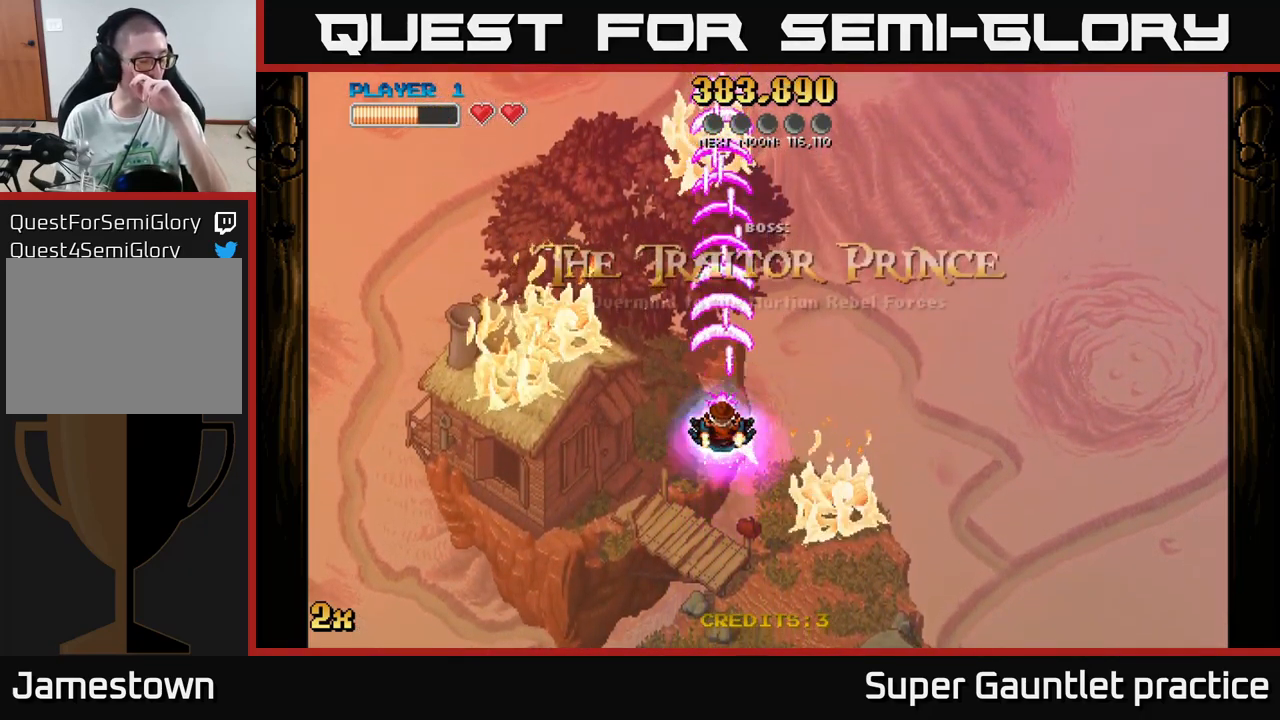
{"buttons": ["A"], "left_stick": "center", "events": [[34, "A", "down"]]}
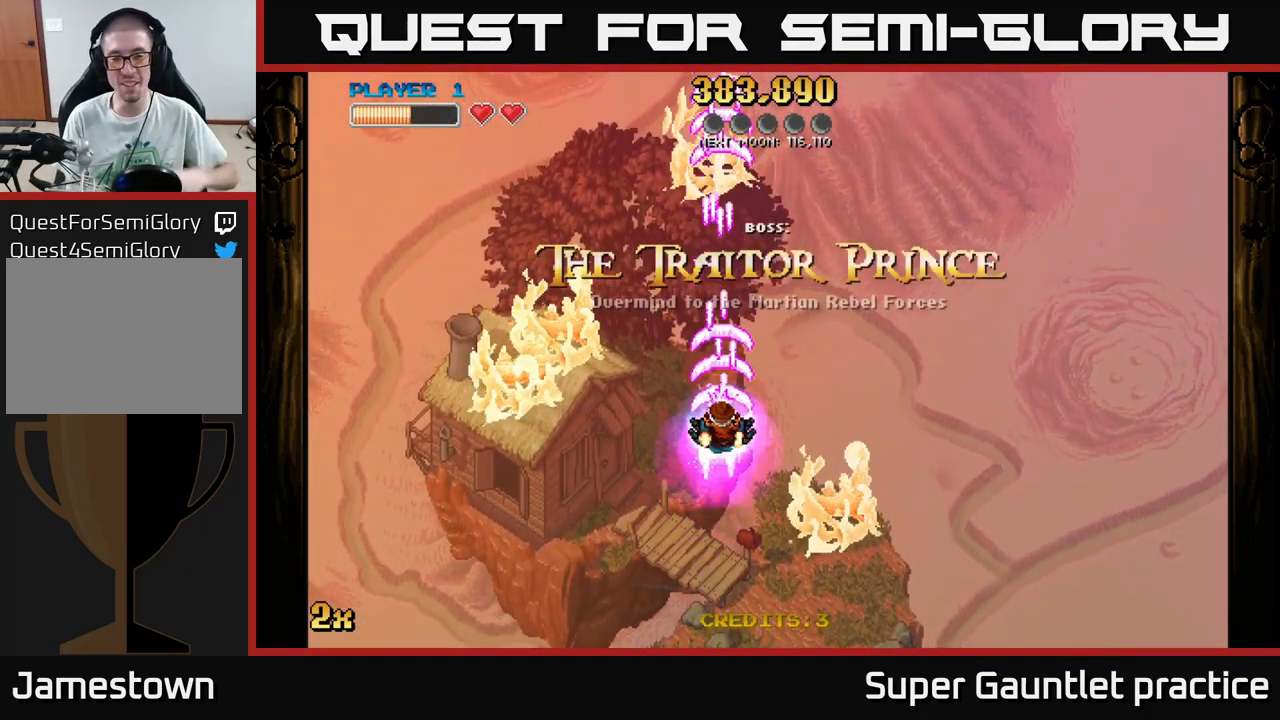
{"buttons": ["A"], "left_stick": "center", "events": []}
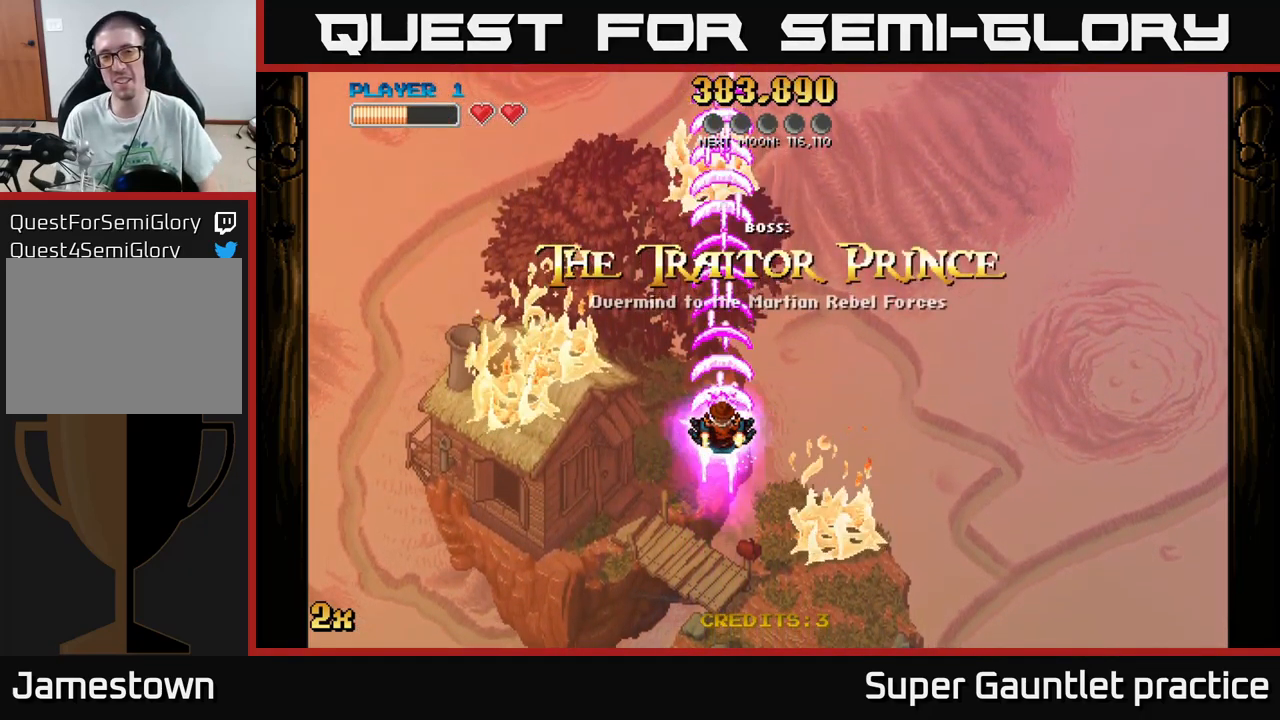
{"buttons": ["A"], "left_stick": "down", "events": [[267, "left_stick", "down"]]}
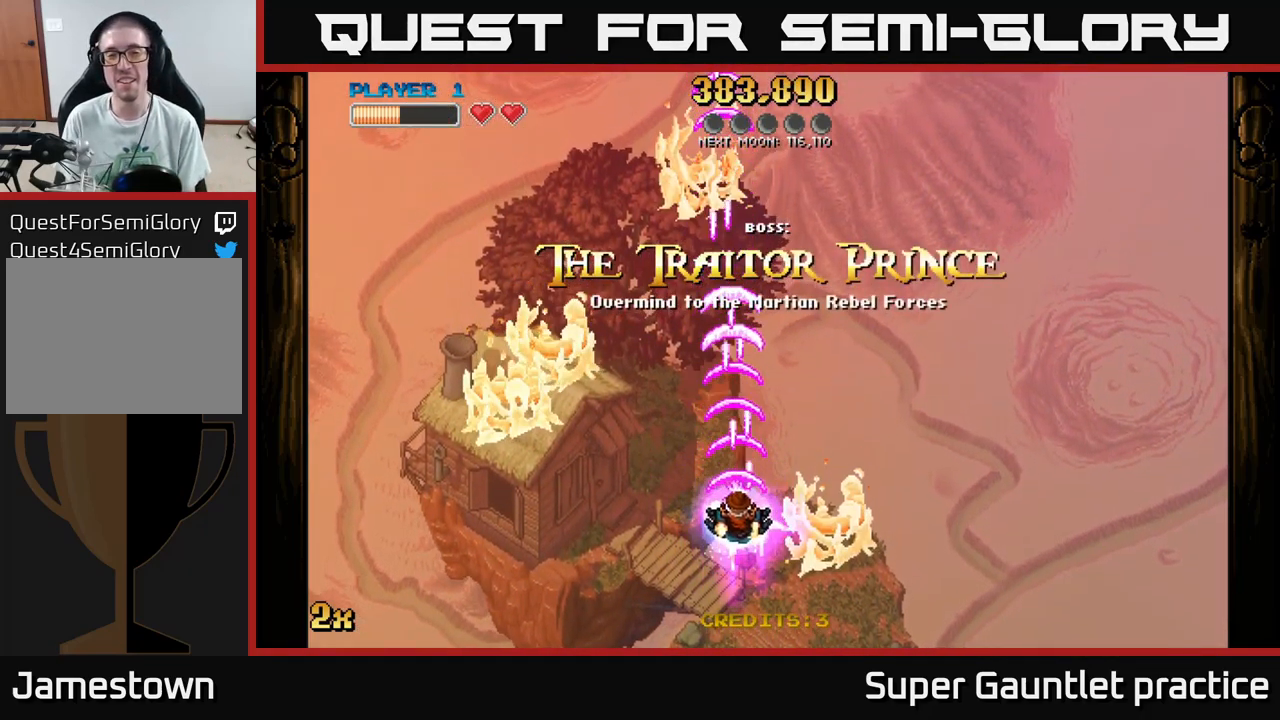
{"buttons": ["A"], "left_stick": "down", "events": [[184, "left_stick", "center"], [466, "left_stick", "down"]]}
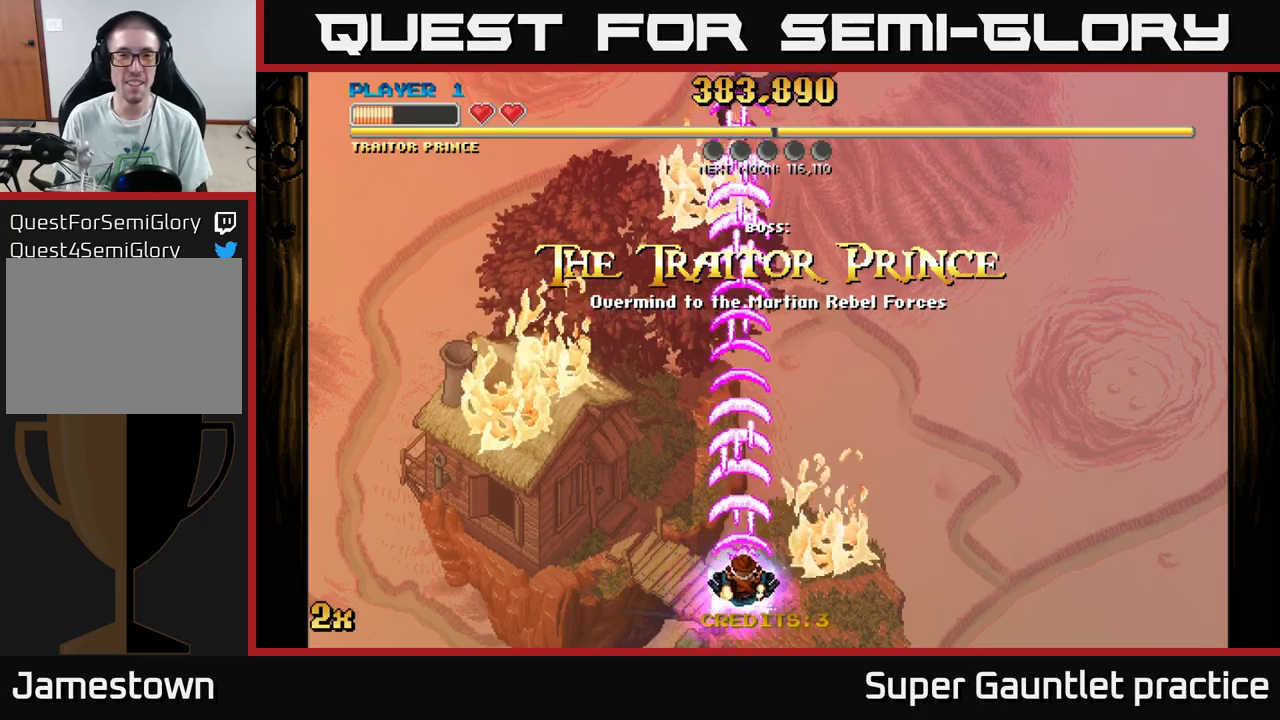
{"buttons": ["A"], "left_stick": "up", "events": [[133, "left_stick", "center"], [216, "left_stick", "up"], [350, "X", "down"], [483, "X", "up"]]}
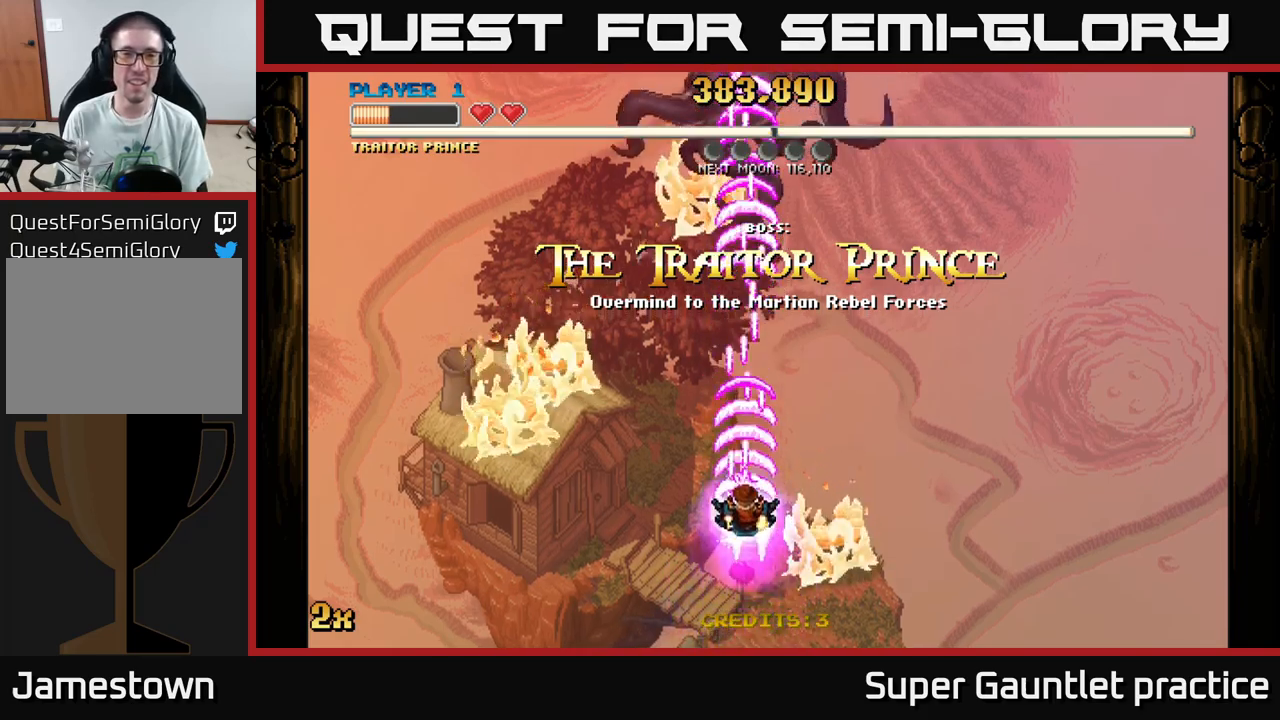
{"buttons": ["A"], "left_stick": "center", "events": [[383, "left_stick", "center"]]}
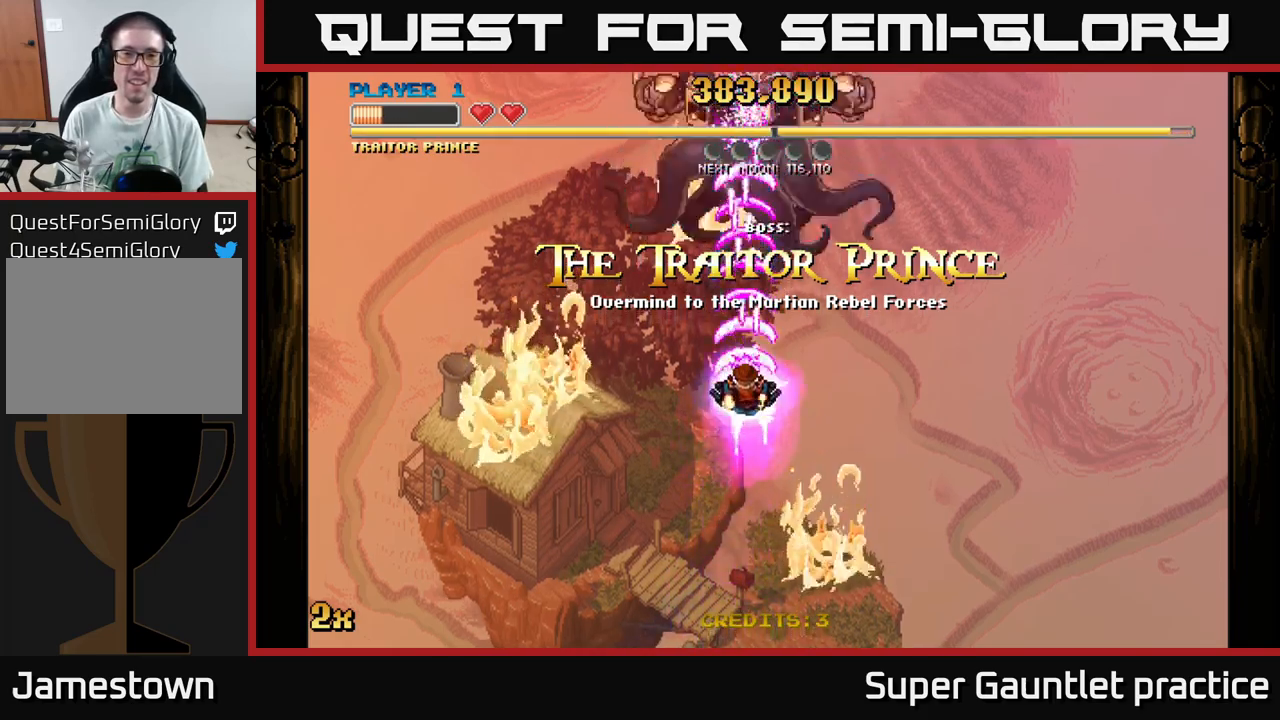
{"buttons": ["A"], "left_stick": "down", "events": [[216, "left_stick", "down"]]}
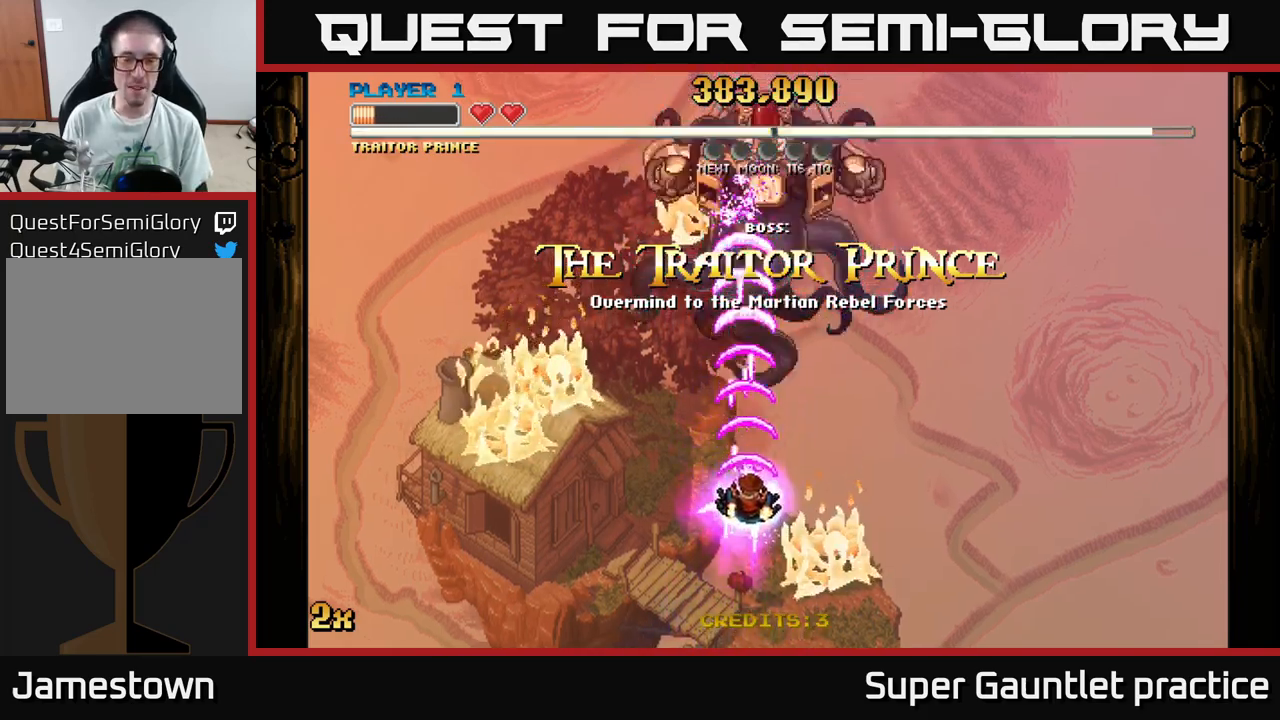
{"buttons": ["A"], "left_stick": "down-right", "events": [[133, "left_stick", "center"], [400, "left_stick", "down-right"]]}
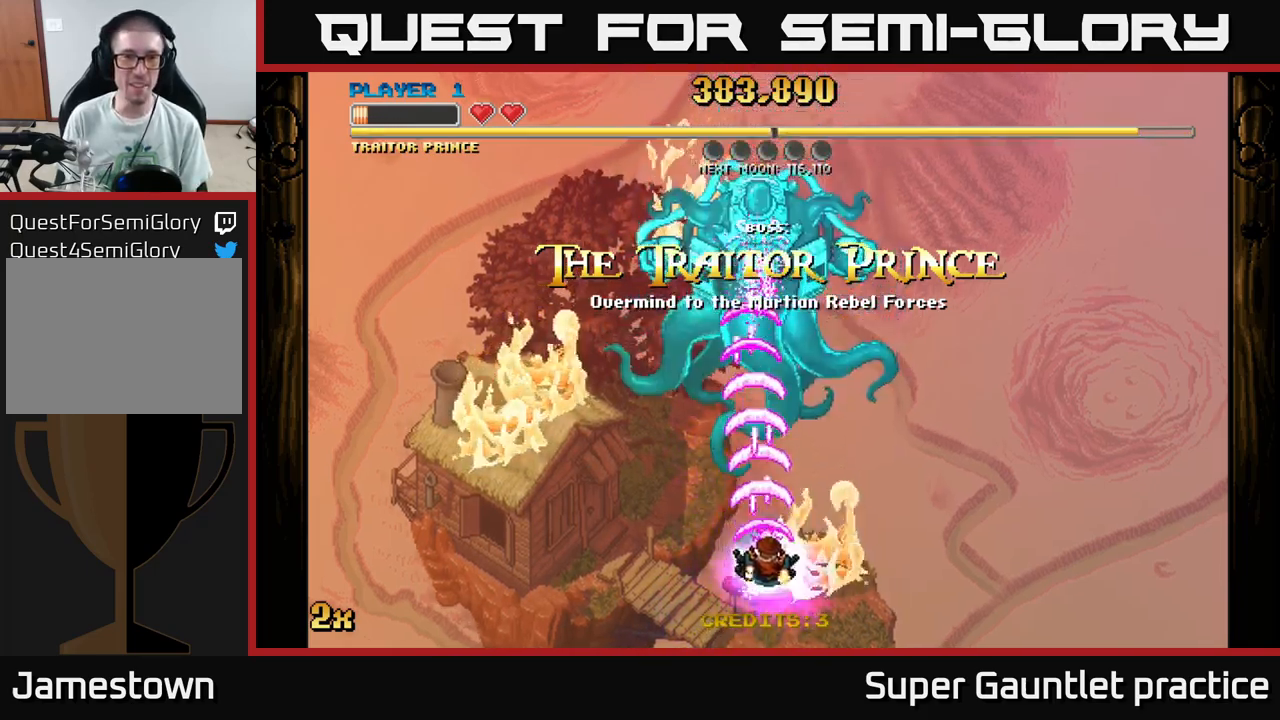
{"buttons": ["A"], "left_stick": "up-left", "events": [[116, "left_stick", "center"], [433, "left_stick", "up-left"]]}
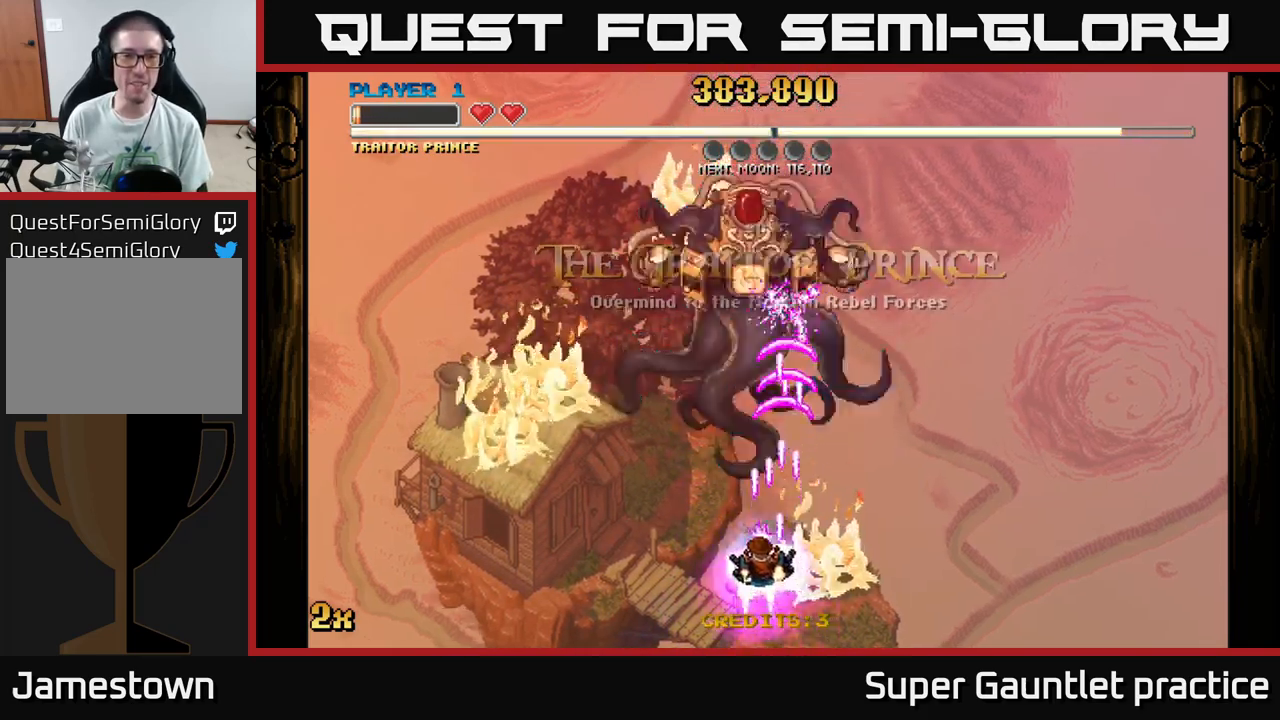
{"buttons": ["A"], "left_stick": "center", "events": [[133, "left_stick", "center"]]}
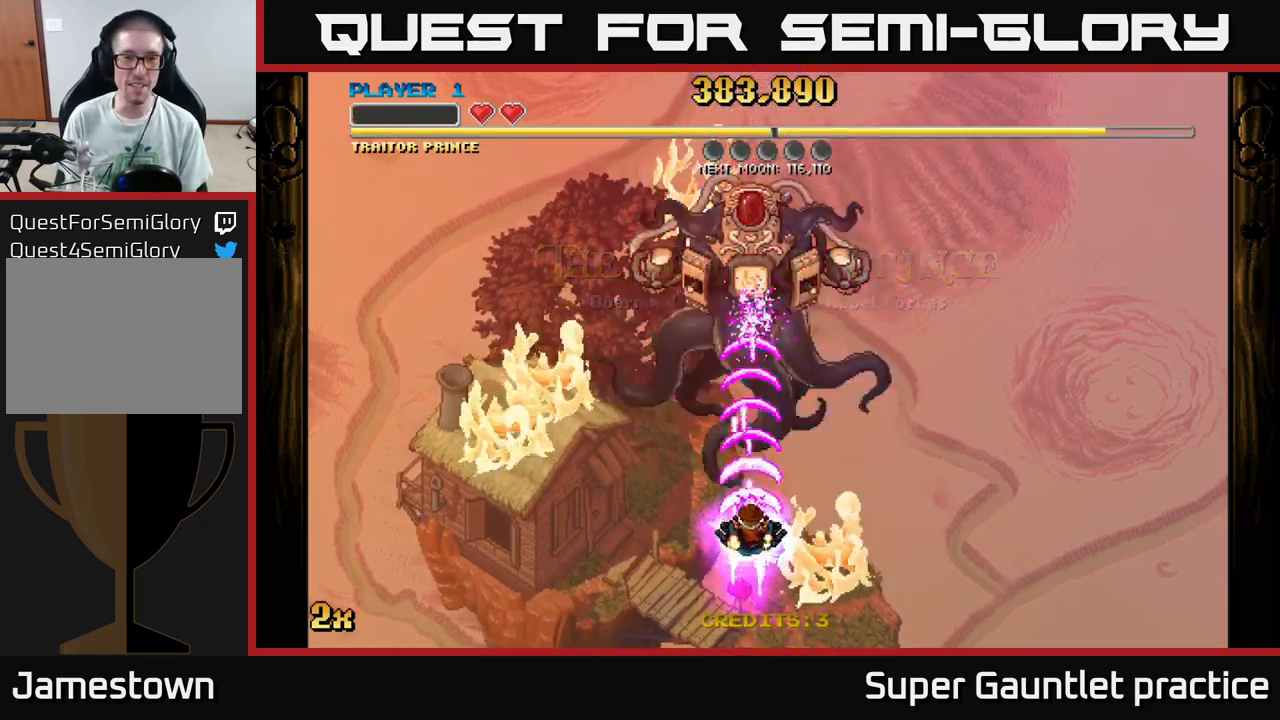
{"buttons": ["A"], "left_stick": "left", "events": [[416, "left_stick", "left"]]}
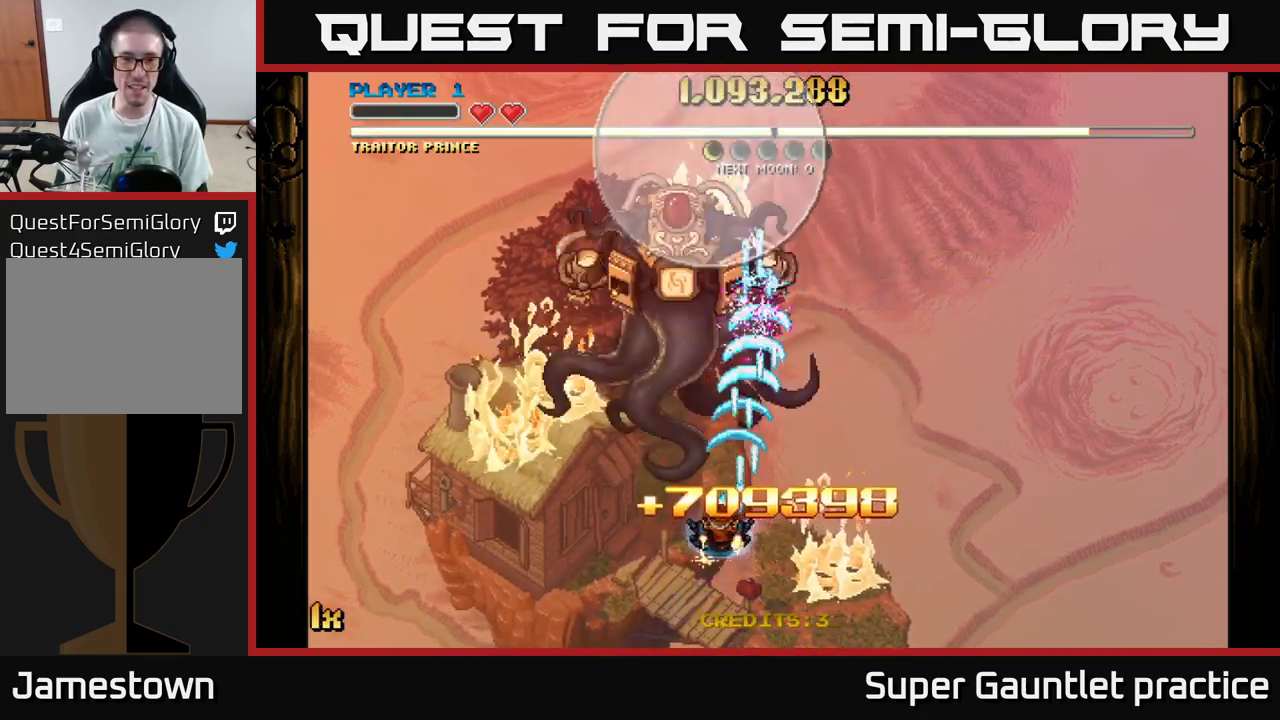
{"buttons": ["A"], "left_stick": "down-left", "events": [[133, "left_stick", "up-left"], [333, "left_stick", "left"], [450, "left_stick", "down-left"]]}
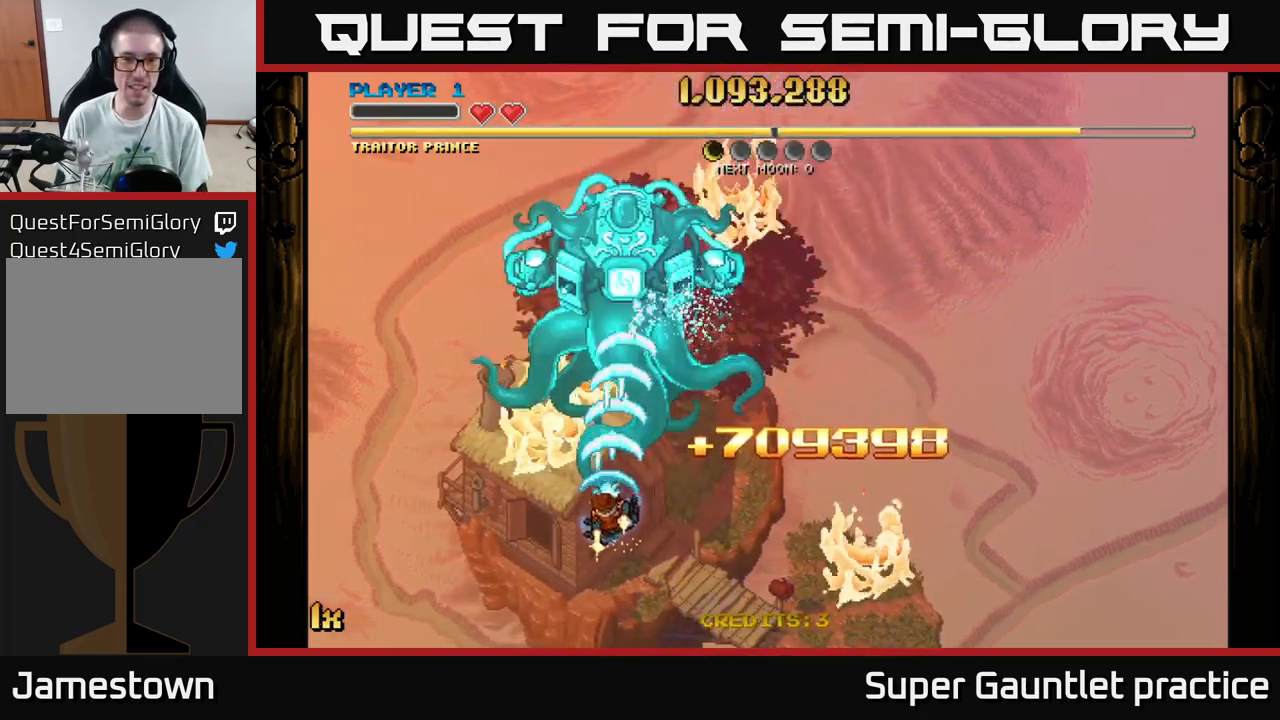
{"buttons": ["A"], "left_stick": "down-left", "events": [[33, "left_stick", "down"], [100, "left_stick", "center"], [283, "left_stick", "down-left"]]}
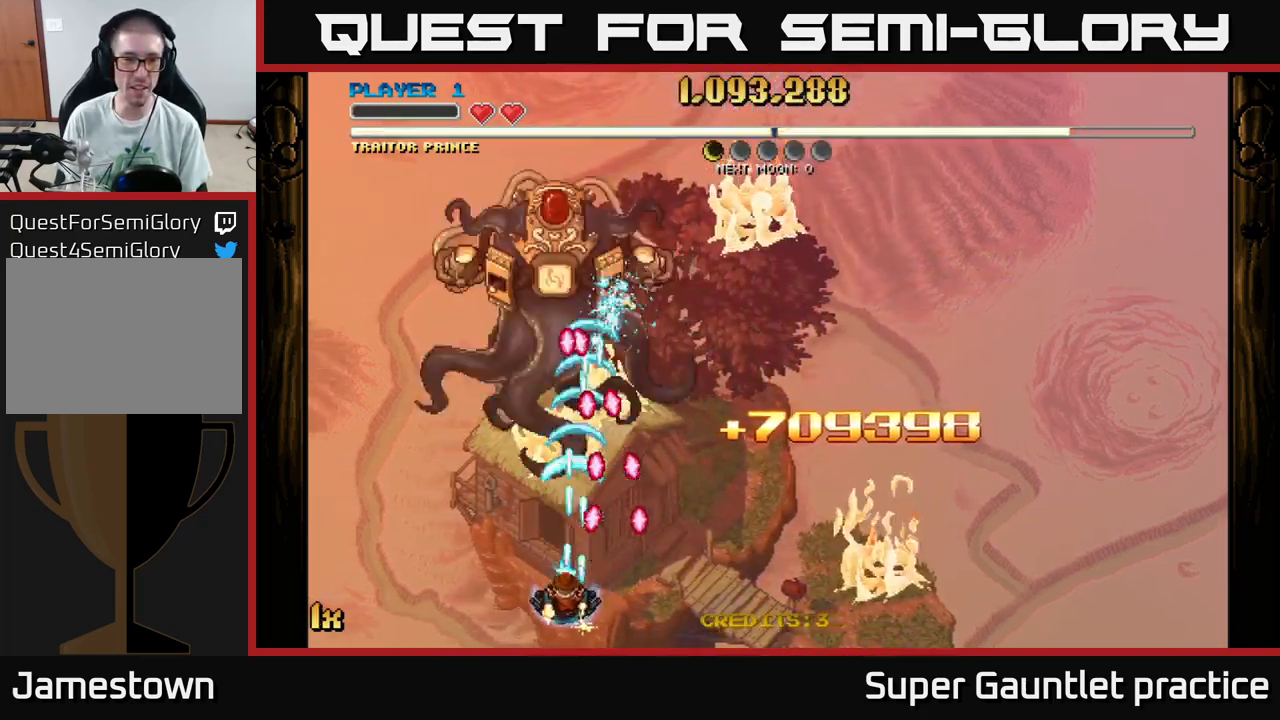
{"buttons": ["A"], "left_stick": "left", "events": [[16, "left_stick", "center"], [66, "left_stick", "down-left"], [300, "left_stick", "center"], [383, "left_stick", "left"]]}
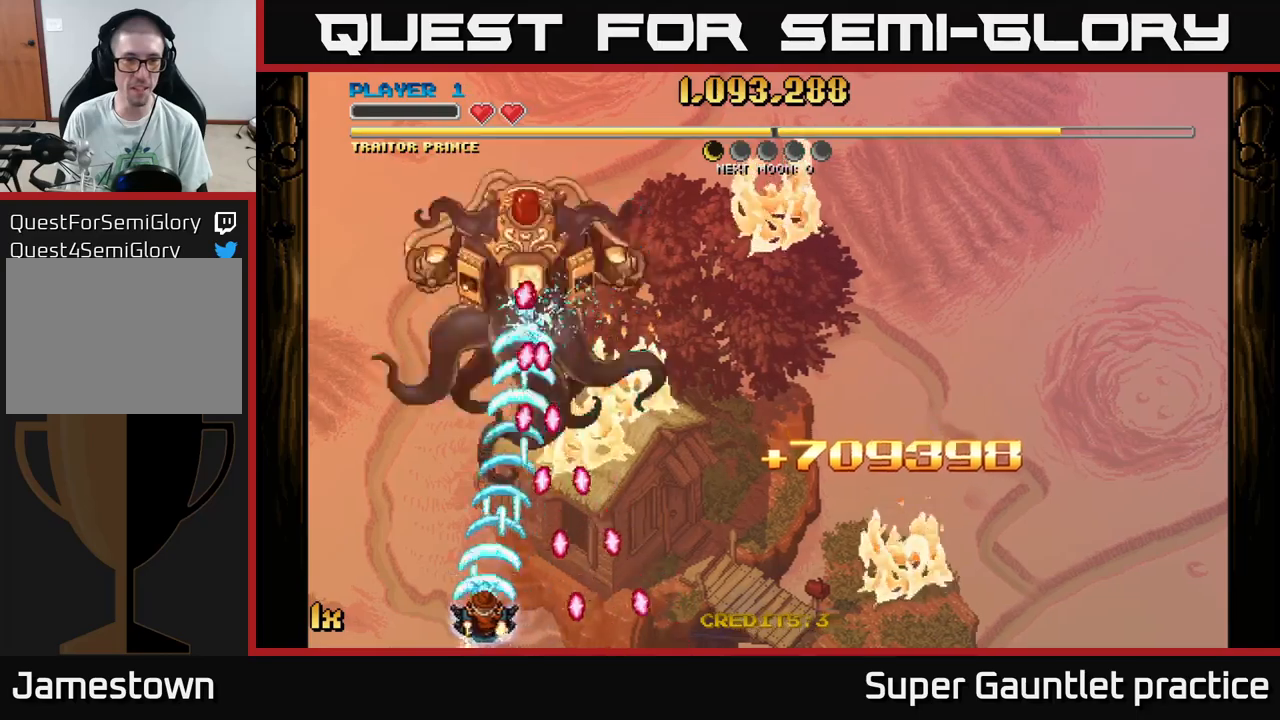
{"buttons": ["A"], "left_stick": "up-left", "events": [[33, "left_stick", "center"], [283, "left_stick", "up-left"]]}
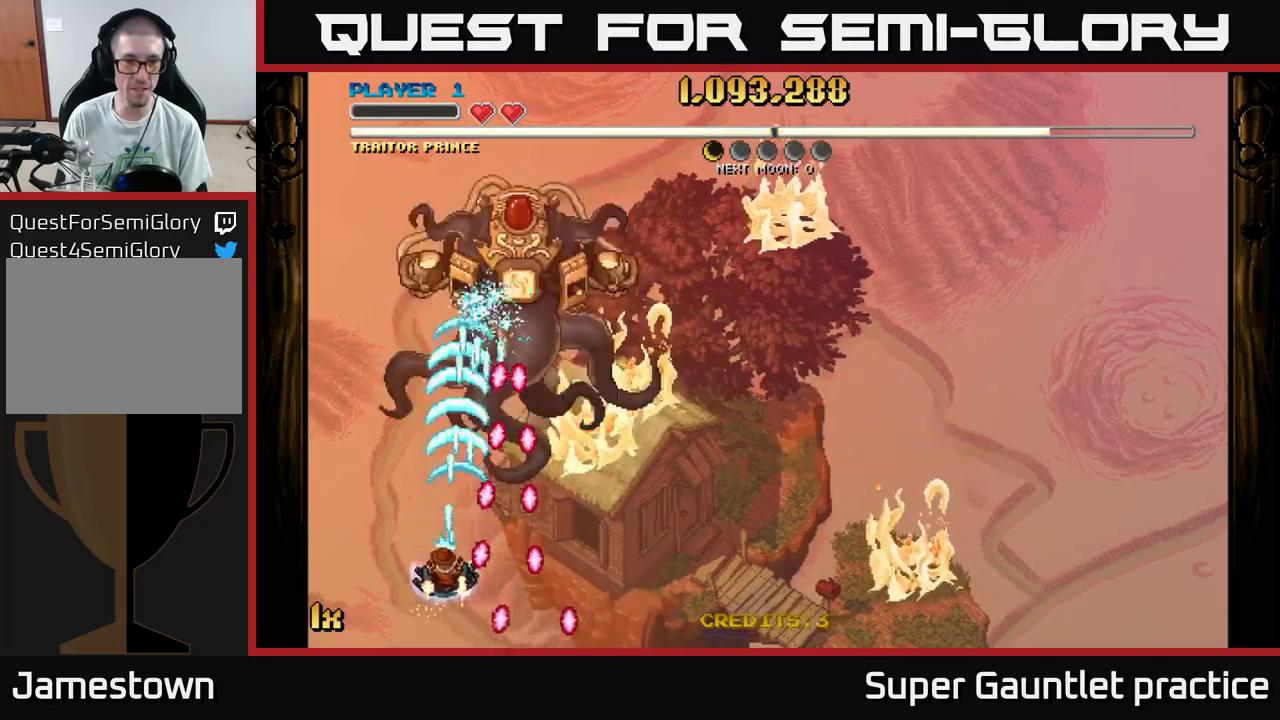
{"buttons": ["A"], "left_stick": "down-right", "events": [[183, "left_stick", "up"], [300, "left_stick", "up-right"], [400, "left_stick", "right"], [500, "left_stick", "down-right"]]}
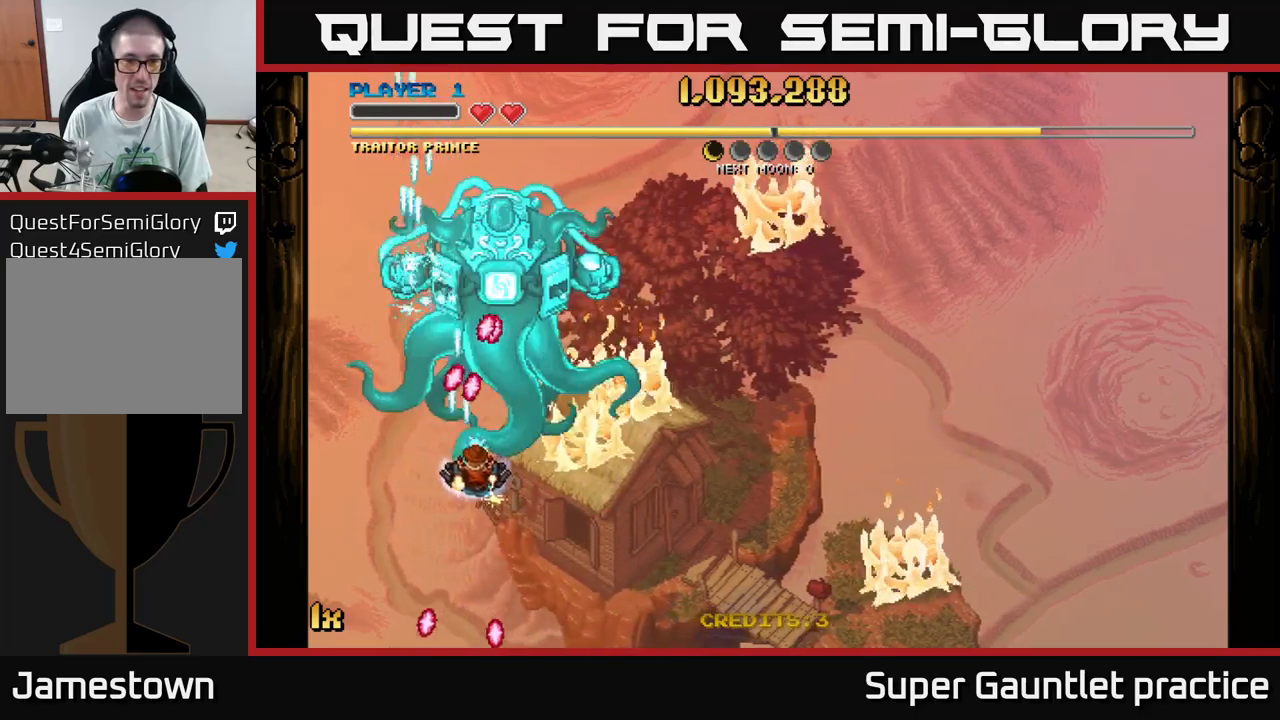
{"buttons": ["A"], "left_stick": "center", "events": [[117, "left_stick", "down"], [450, "left_stick", "center"]]}
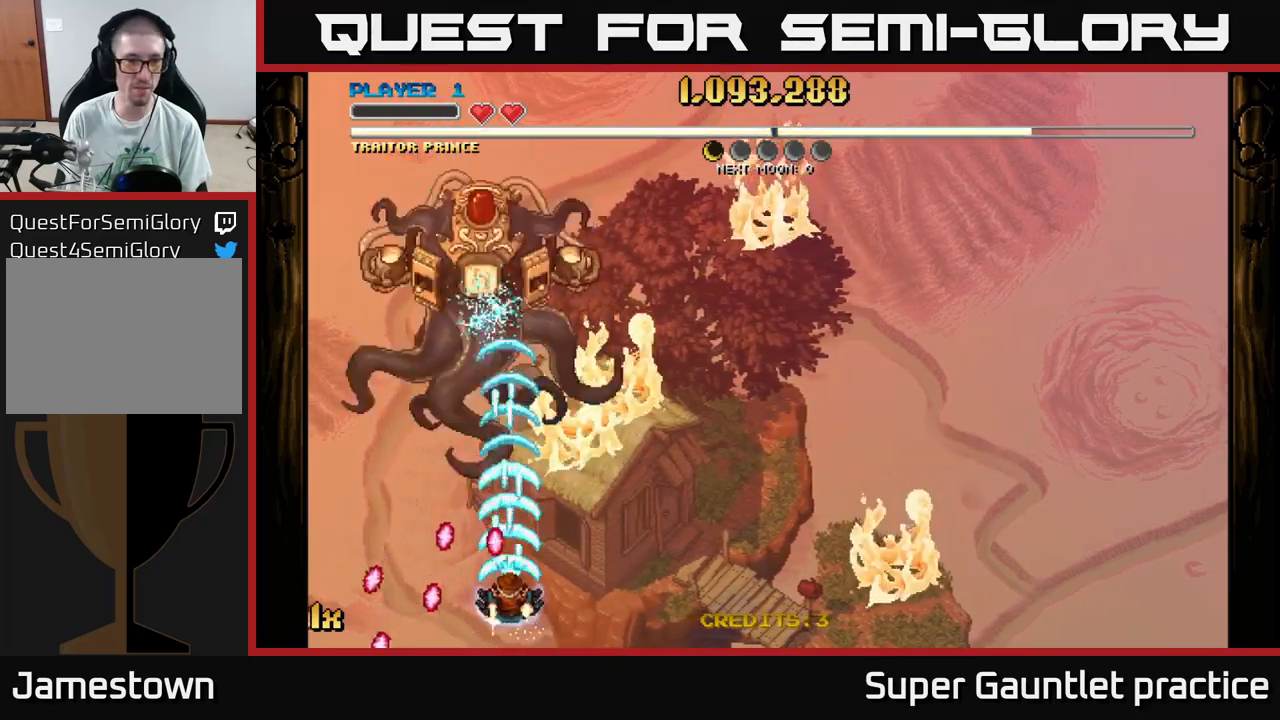
{"buttons": ["A"], "left_stick": "down", "events": [[33, "left_stick", "right"], [183, "left_stick", "up-left"], [500, "left_stick", "down"]]}
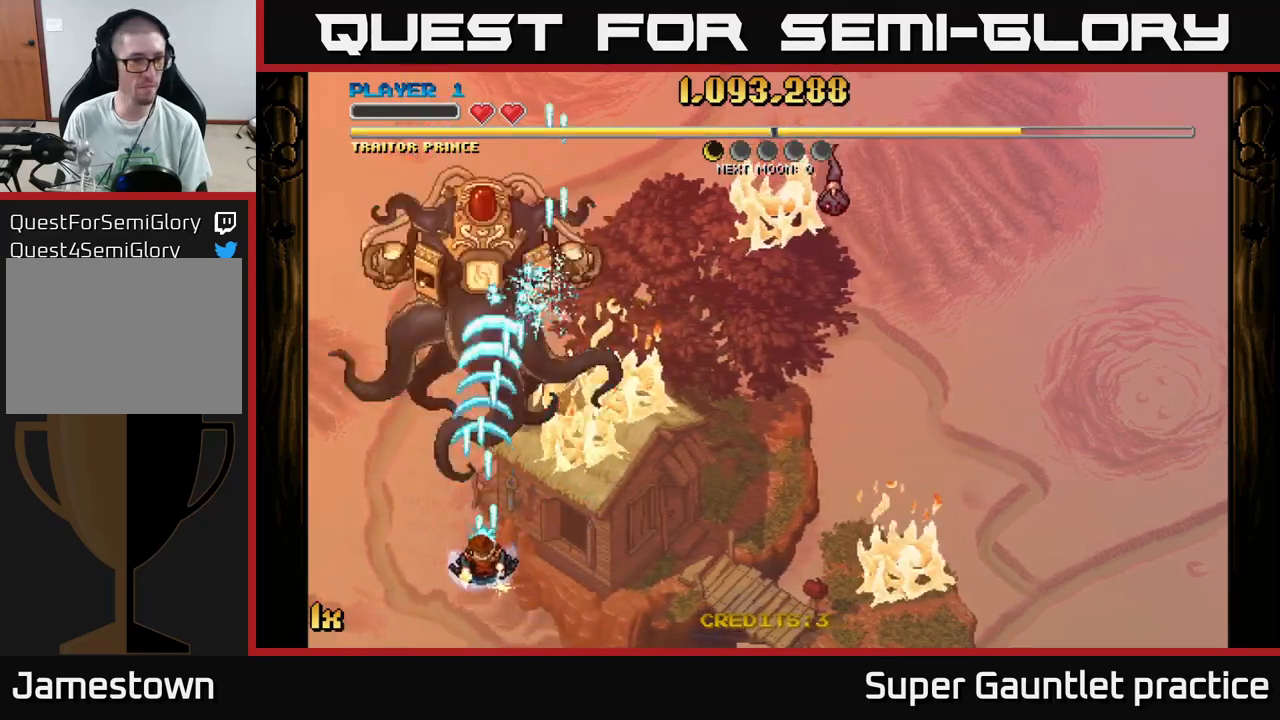
{"buttons": ["A"], "left_stick": "right", "events": [[250, "left_stick", "up-right"], [283, "X", "down"], [367, "X", "up"], [417, "left_stick", "right"]]}
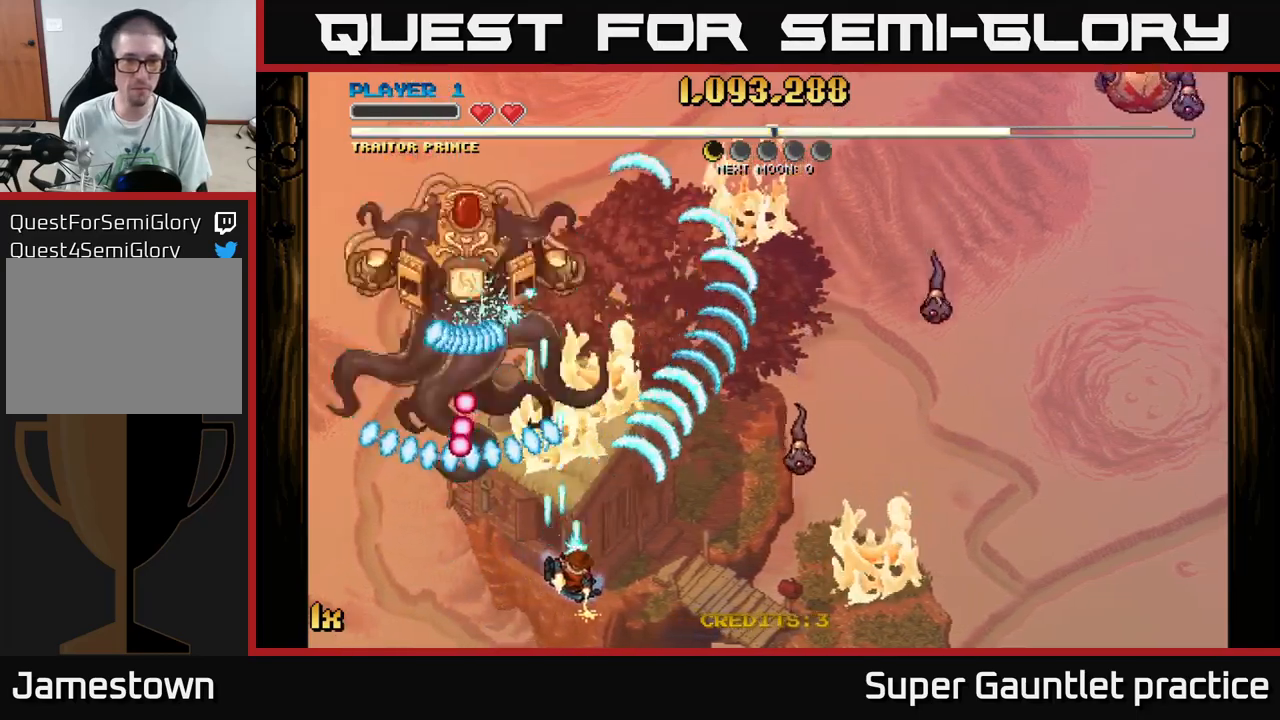
{"buttons": ["A"], "left_stick": "right", "events": []}
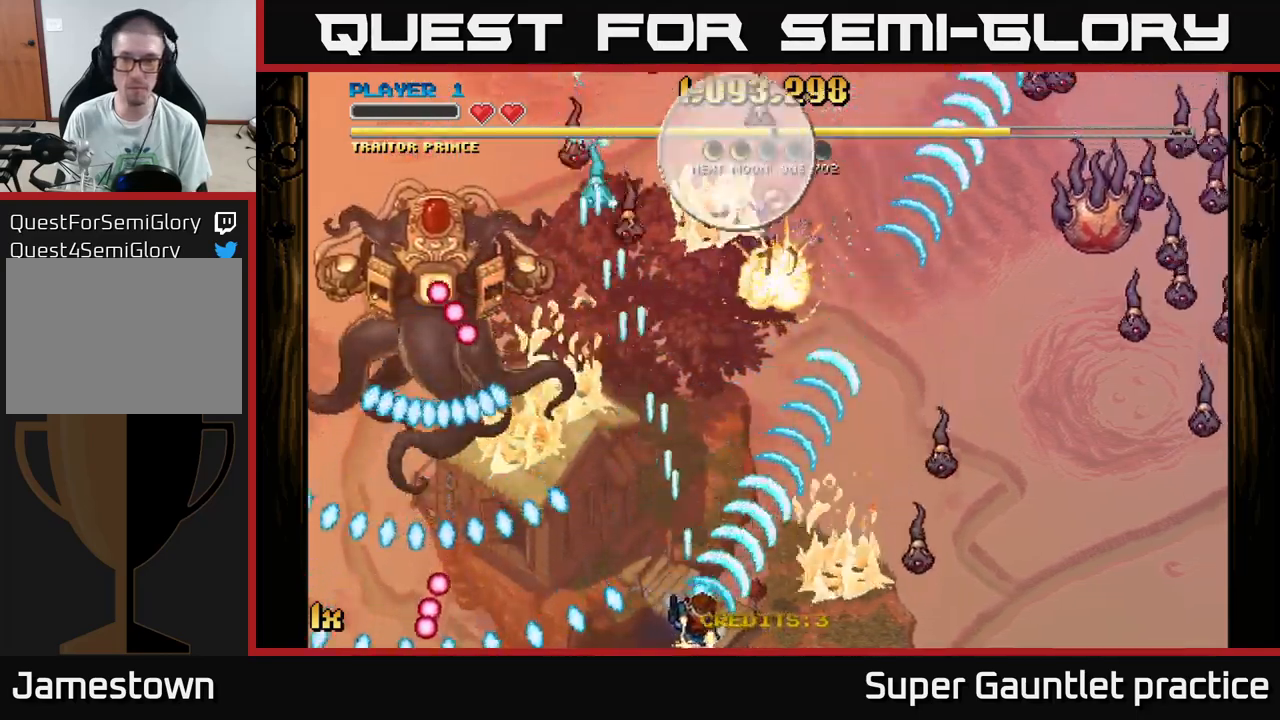
{"buttons": ["A"], "left_stick": "right", "events": []}
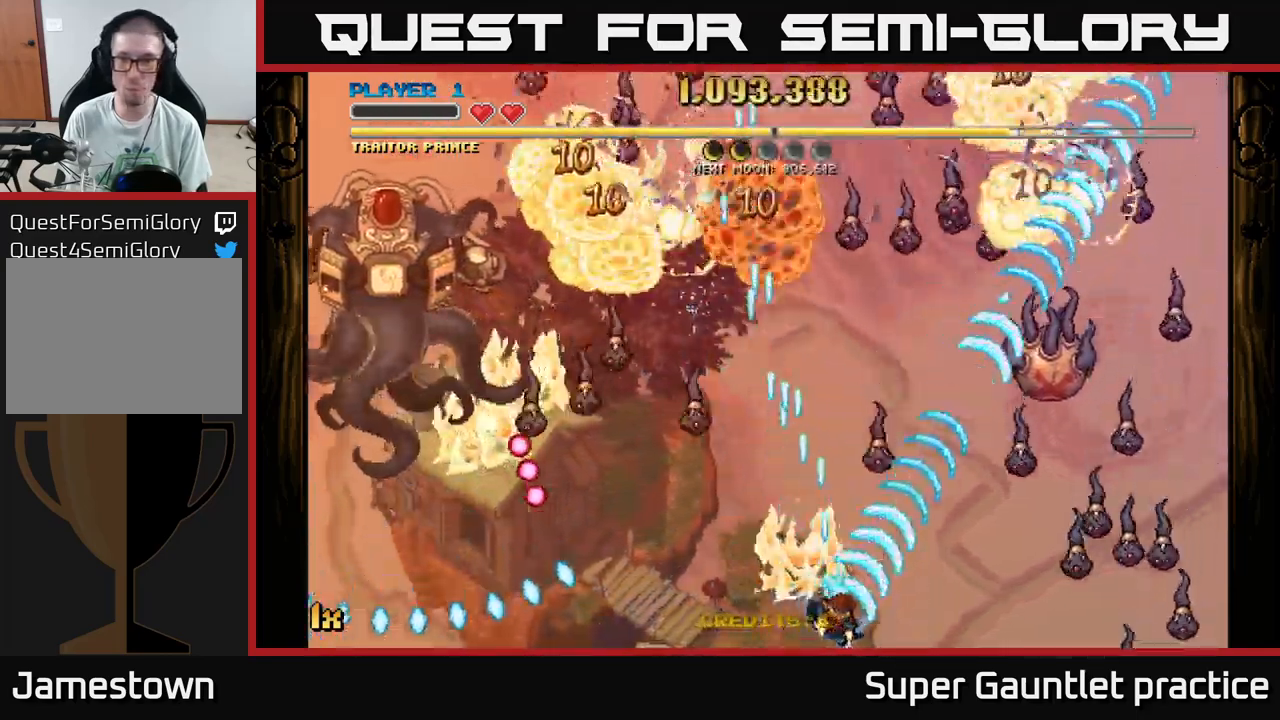
{"buttons": ["A"], "left_stick": "up-left", "events": [[433, "left_stick", "up"], [483, "left_stick", "up-left"]]}
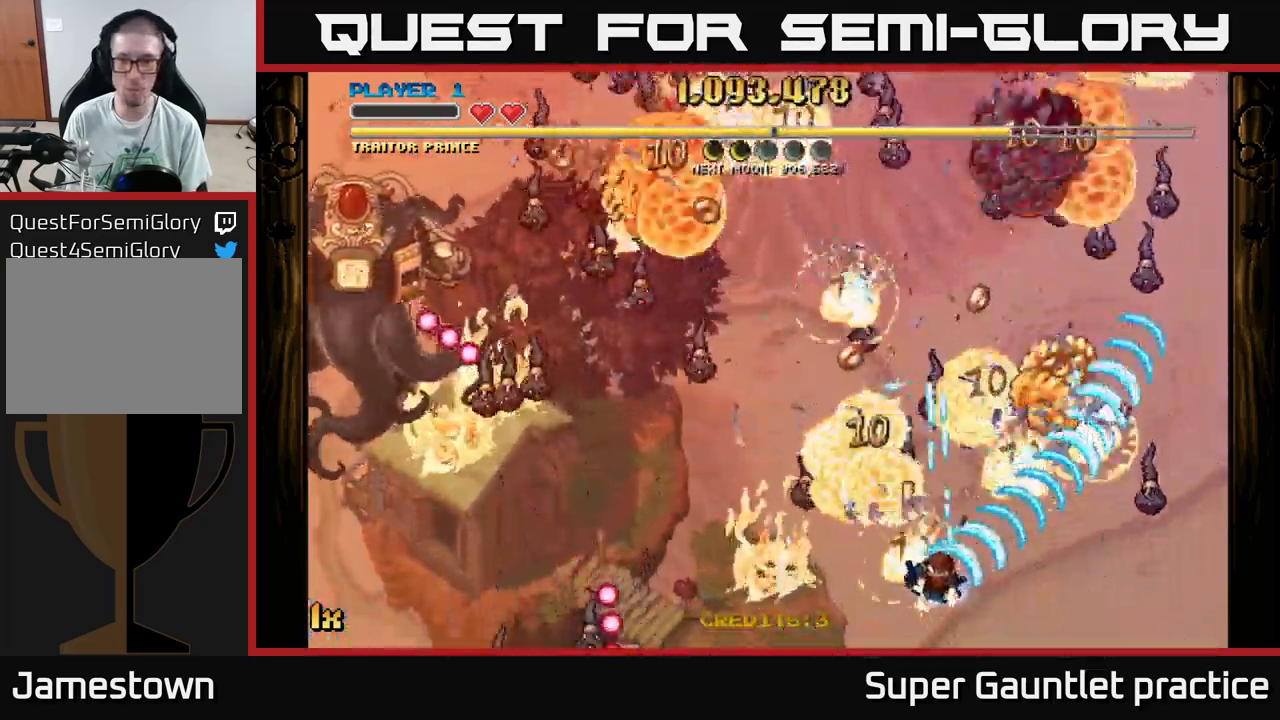
{"buttons": ["A"], "left_stick": "center", "events": [[17, "X", "down"], [150, "X", "up"], [233, "left_stick", "up-right"], [283, "left_stick", "down-right"], [333, "left_stick", "down"], [467, "left_stick", "center"]]}
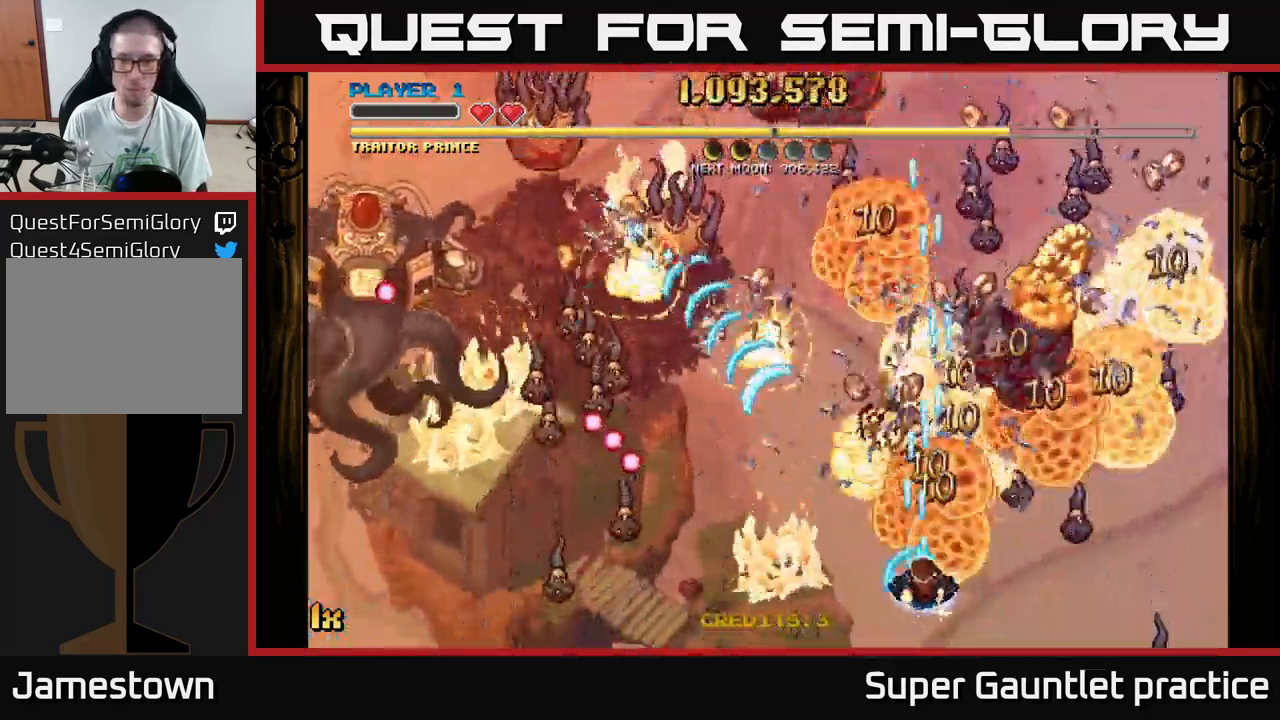
{"buttons": ["A"], "left_stick": "right", "events": [[183, "left_stick", "left"], [383, "left_stick", "down"], [450, "left_stick", "right"]]}
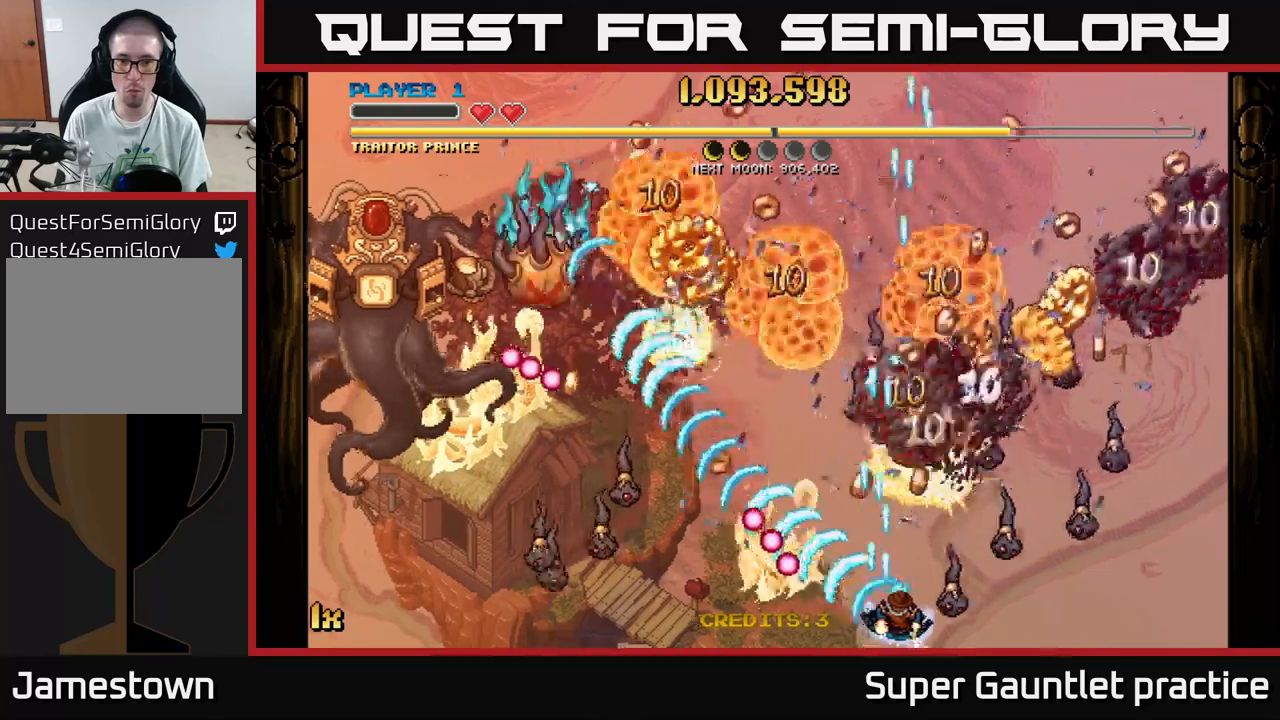
{"buttons": ["A"], "left_stick": "up-right", "events": [[84, "left_stick", "up-right"]]}
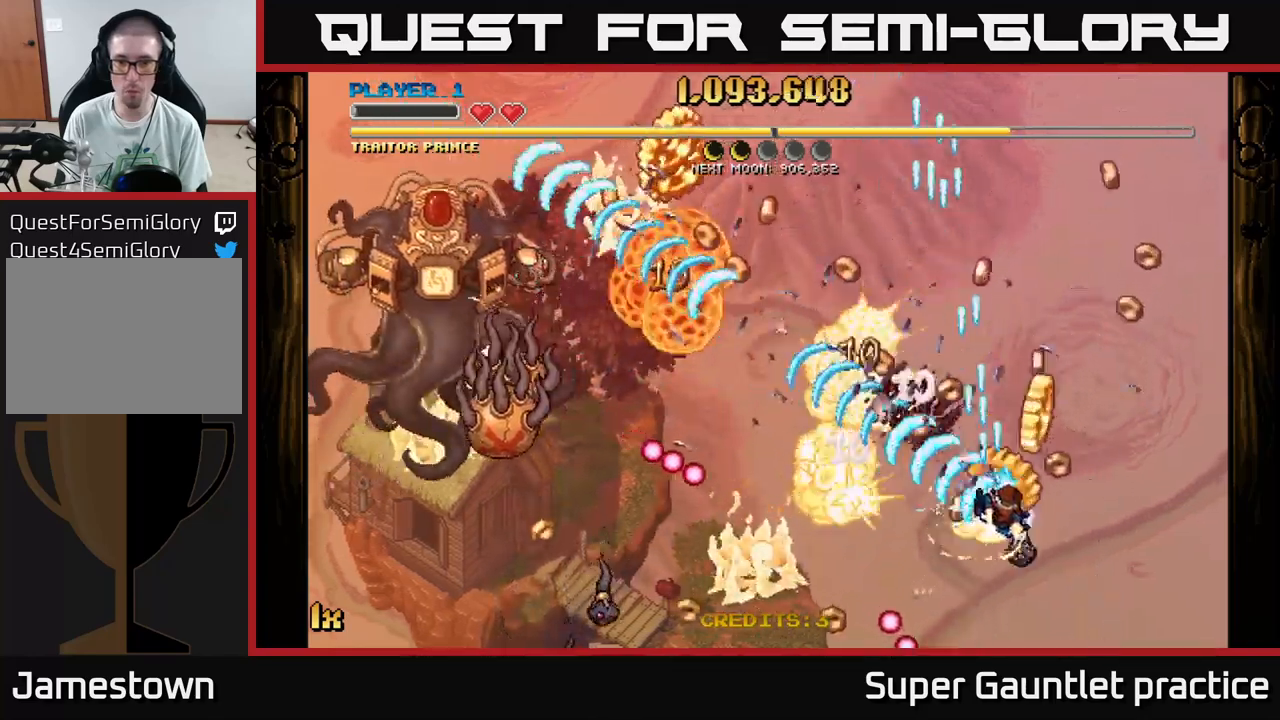
{"buttons": ["A"], "left_stick": "left", "events": [[200, "left_stick", "up-left"], [267, "left_stick", "left"]]}
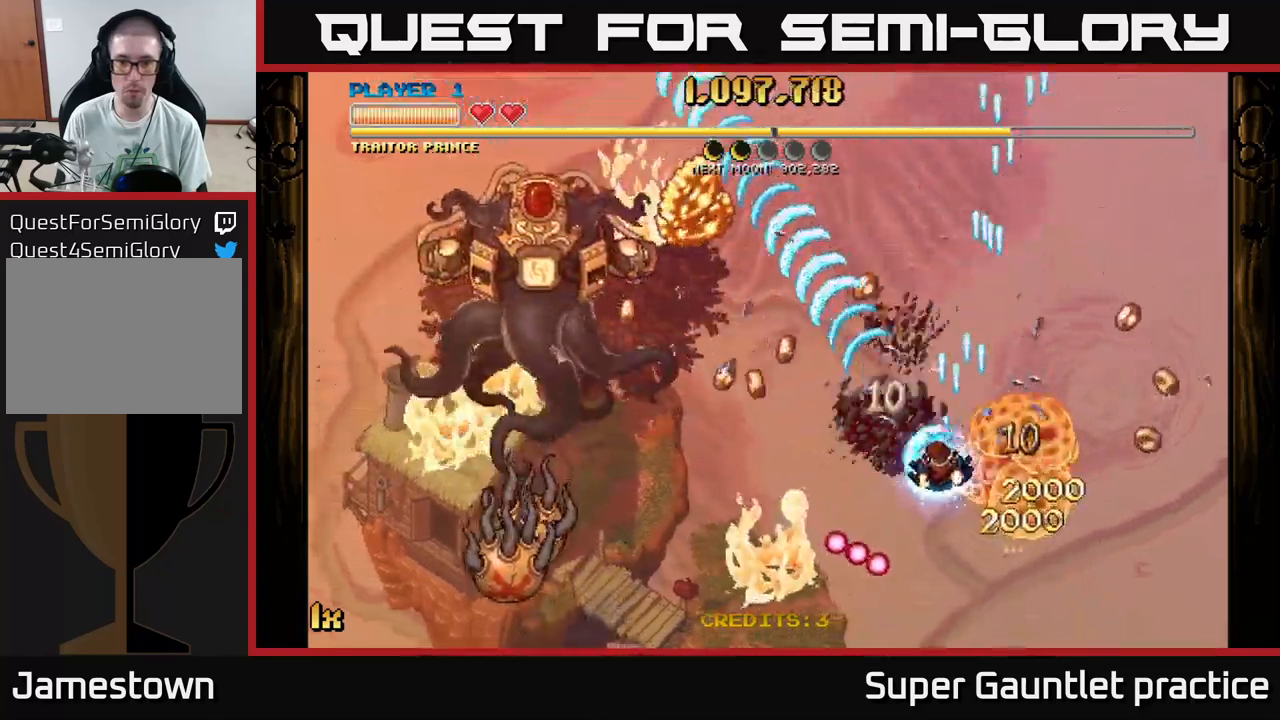
{"buttons": ["A"], "left_stick": "up-left", "events": [[334, "left_stick", "up-left"]]}
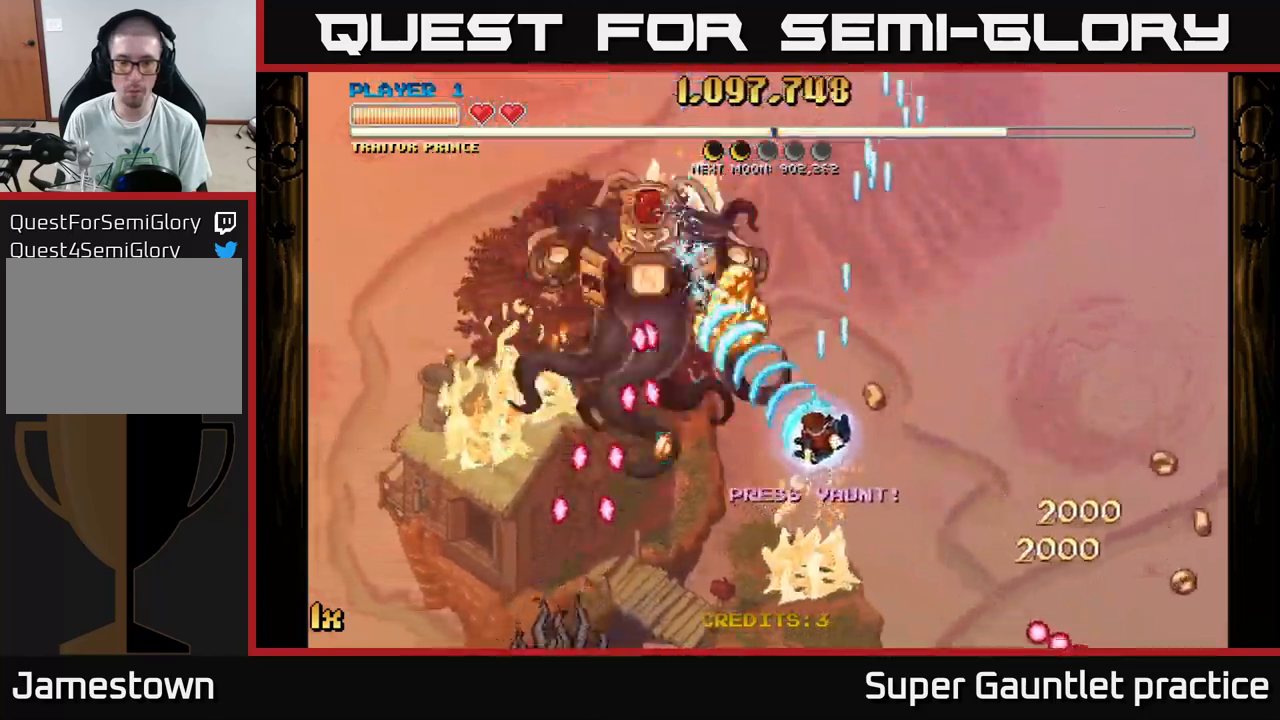
{"buttons": ["A"], "left_stick": "down-right", "events": [[217, "left_stick", "up-right"], [367, "left_stick", "down-right"]]}